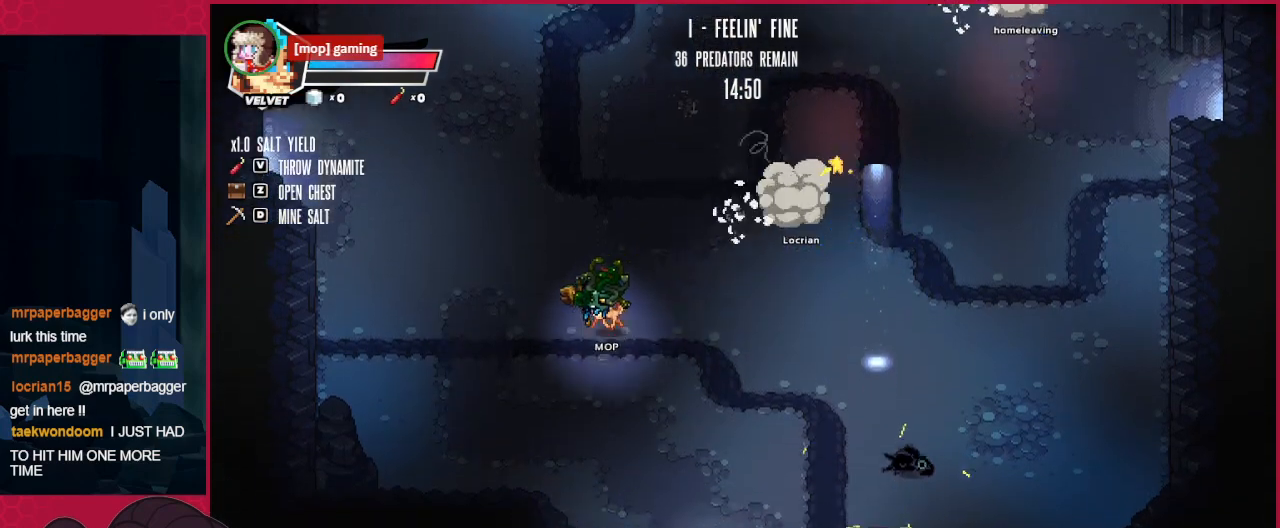
Gameplay with keyboard; each line is a JSON object with the keys held at the frame after it. "events" lists presses ("down") and releases ("up") of "a", "ab", "b", "bc", "c", "d", "down", "left", "right" and "up" between this image and that frame as [ms after this image, input, new state], when the widget could be followed in between. No other keys are recorded. Mouse input is not recorded. Key names are as the overlay labels them; some are game actions (e.g. jump) rather than physical keys.
{"keys": ["down", "left"], "events": []}
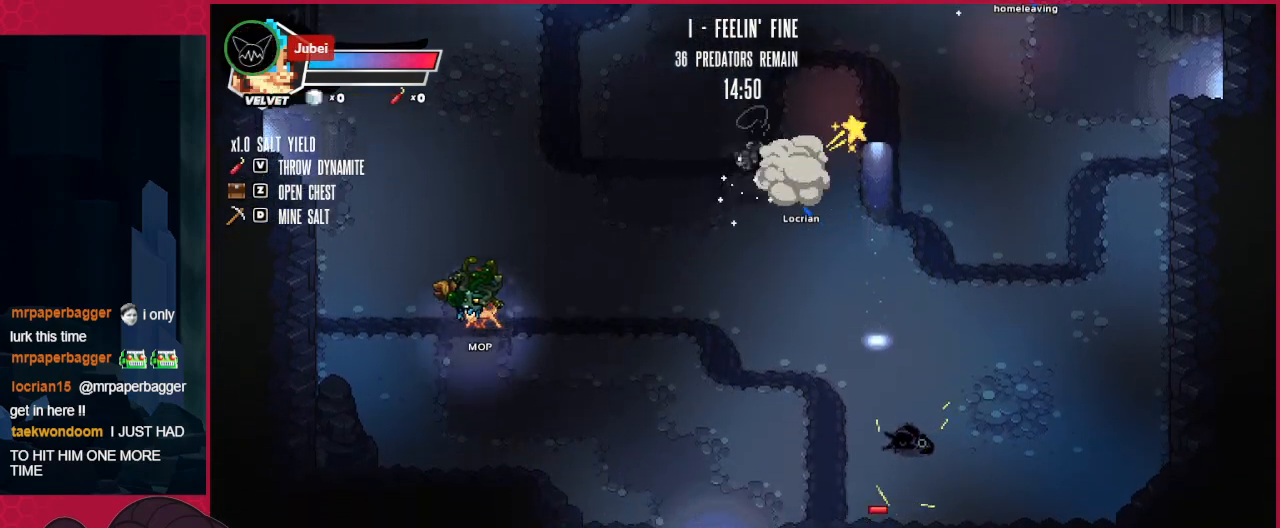
{"keys": ["right"], "events": [[172, "left", "up"], [207, "right", "down"], [413, "down", "up"]]}
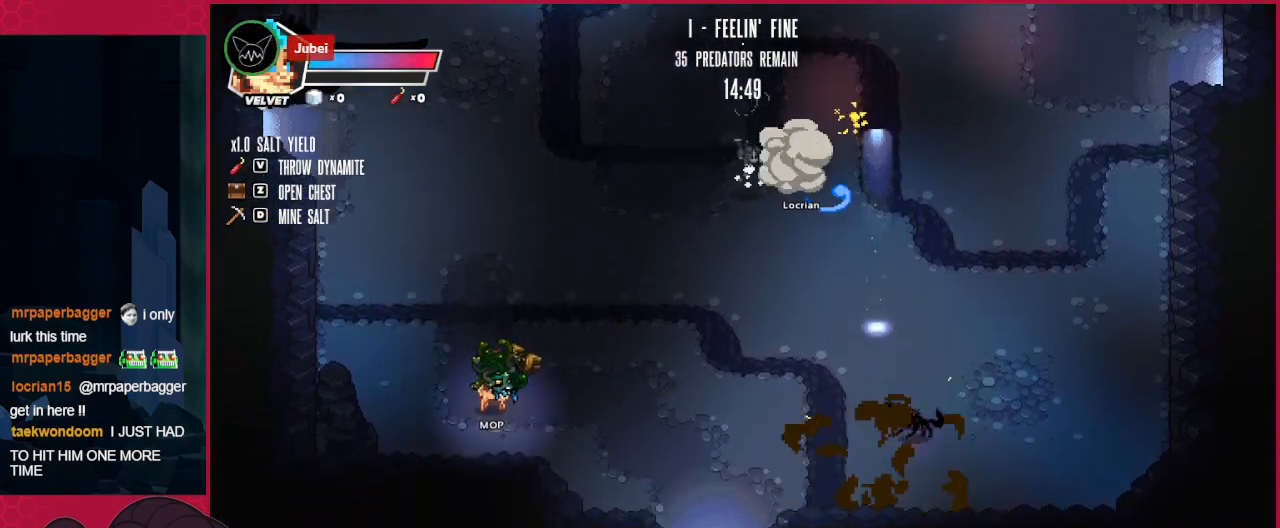
{"keys": ["down", "right"], "events": [[276, "down", "down"]]}
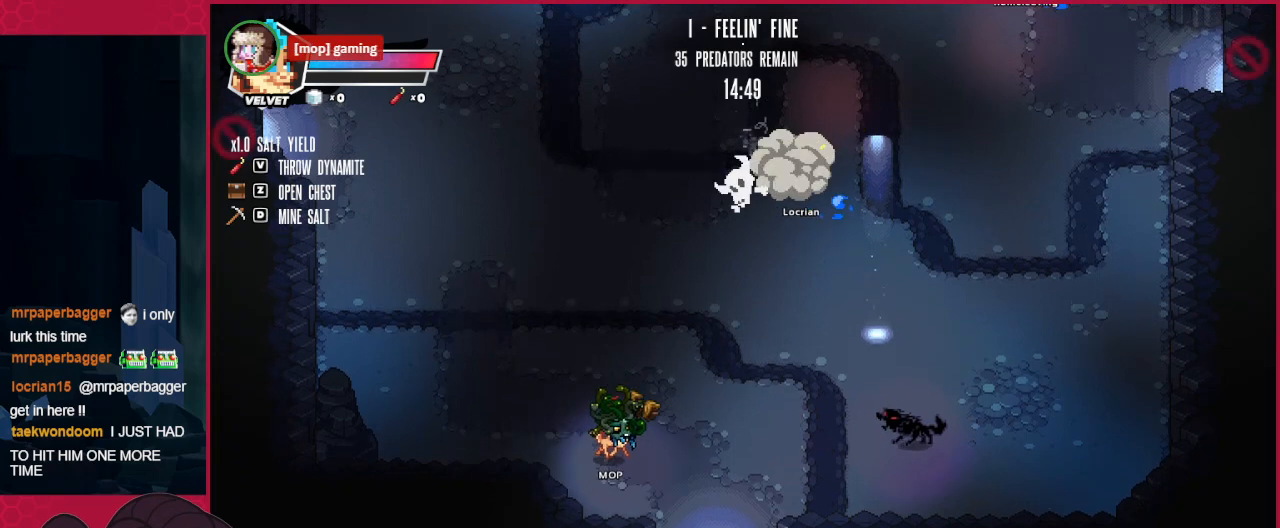
{"keys": ["down", "right"], "events": []}
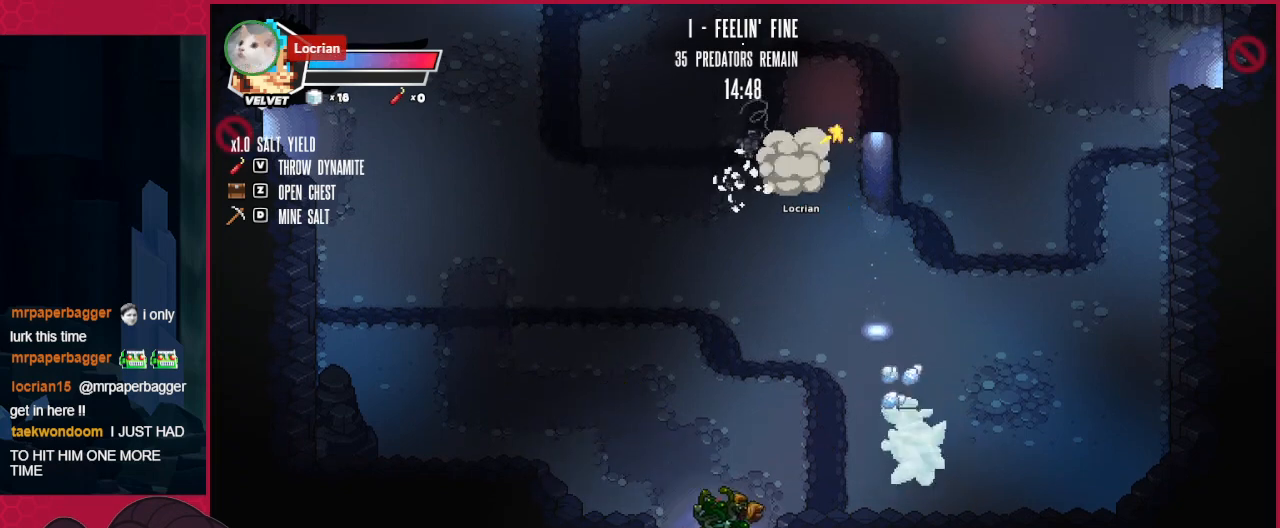
{"keys": [], "events": [[413, "down", "up"], [413, "right", "up"]]}
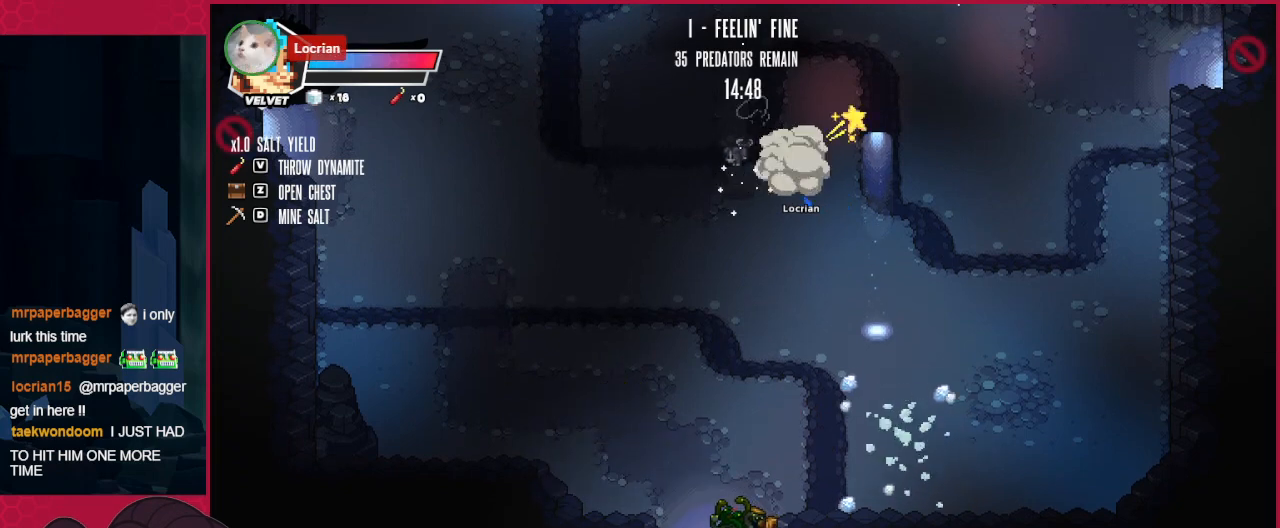
{"keys": [], "events": []}
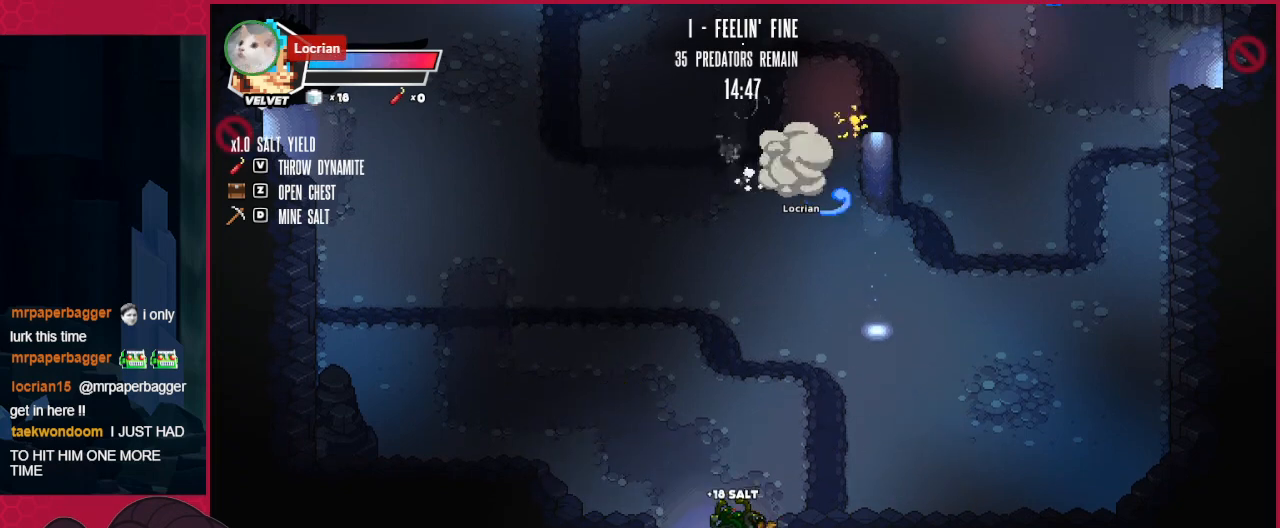
{"keys": [], "events": []}
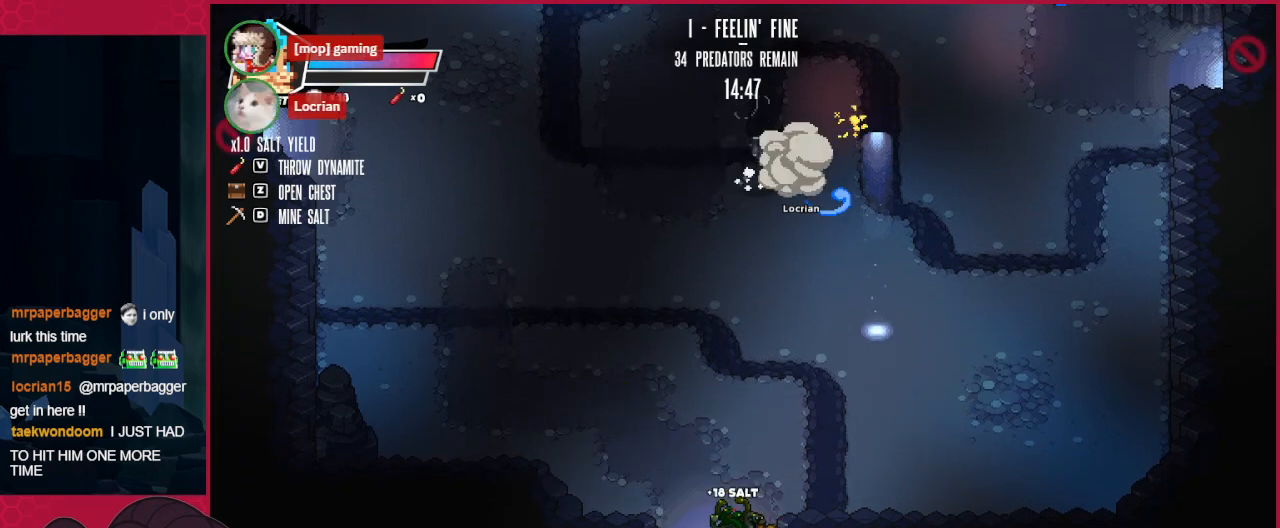
{"keys": ["up"], "events": [[35, "left", "down"], [138, "up", "down"], [345, "left", "up"]]}
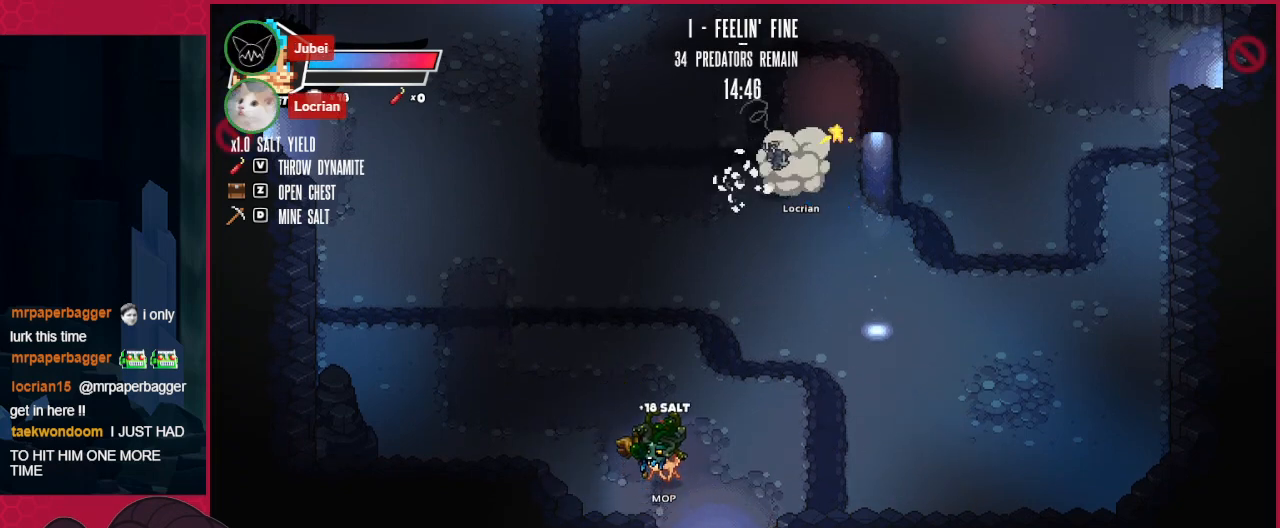
{"keys": ["up"], "events": []}
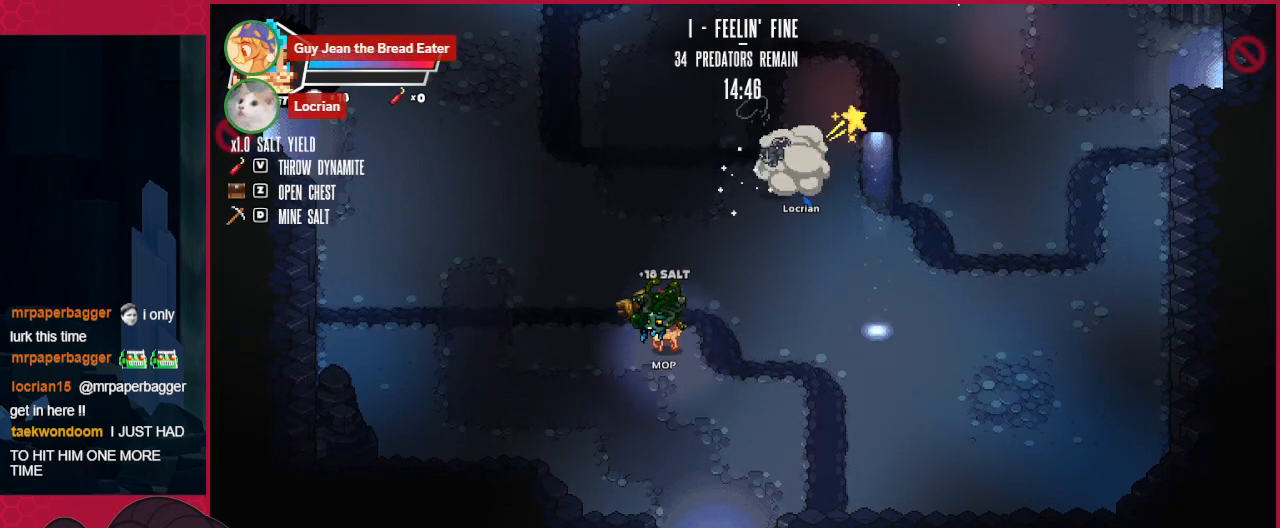
{"keys": ["up"], "events": []}
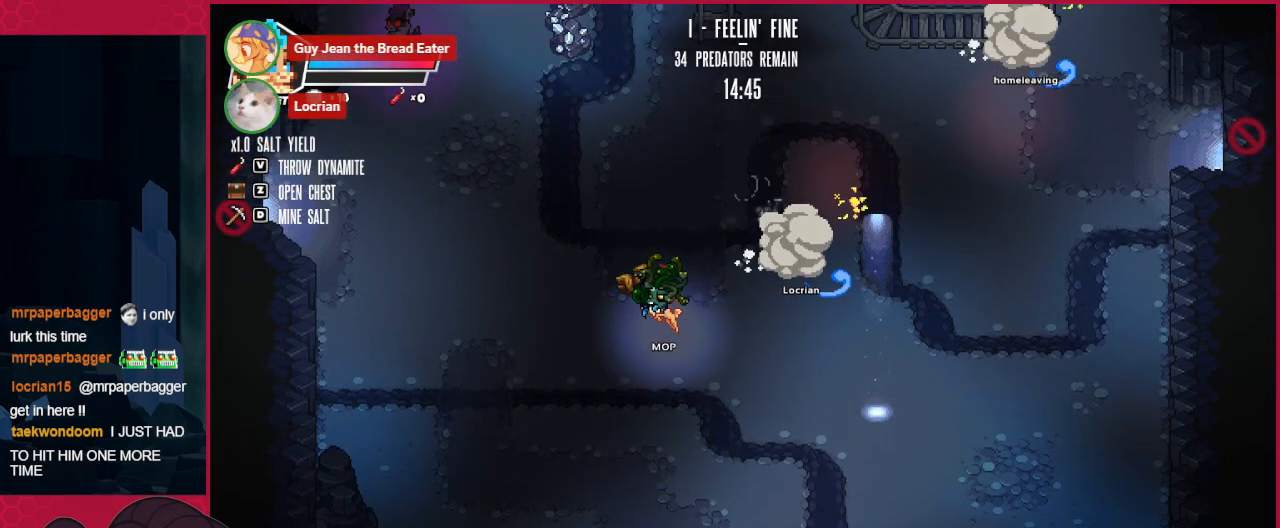
{"keys": ["up"], "events": []}
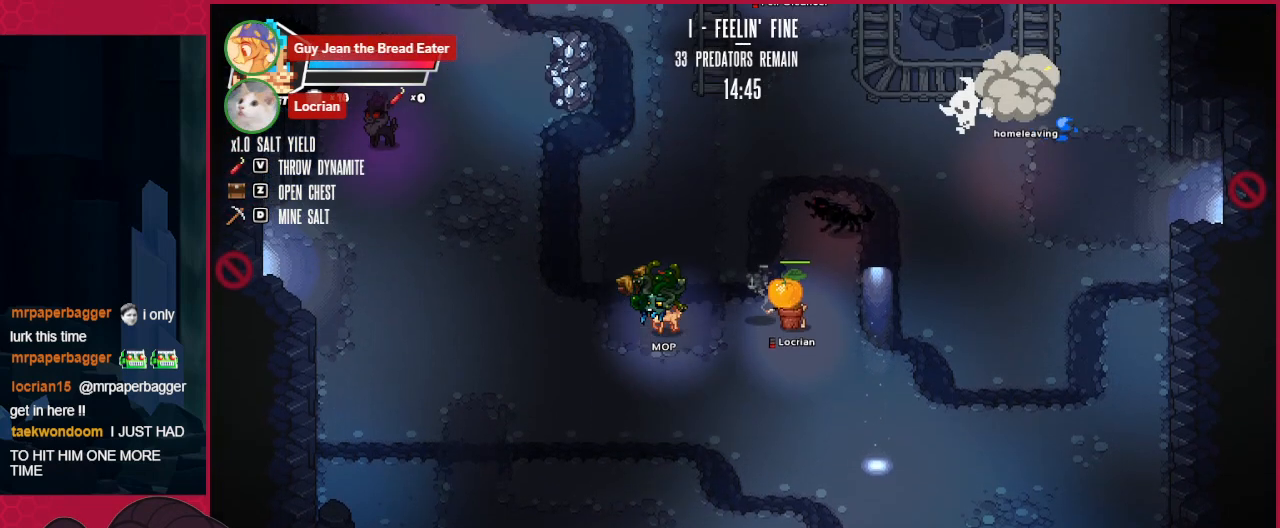
{"keys": ["down"], "events": [[448, "down", "down"], [448, "up", "up"]]}
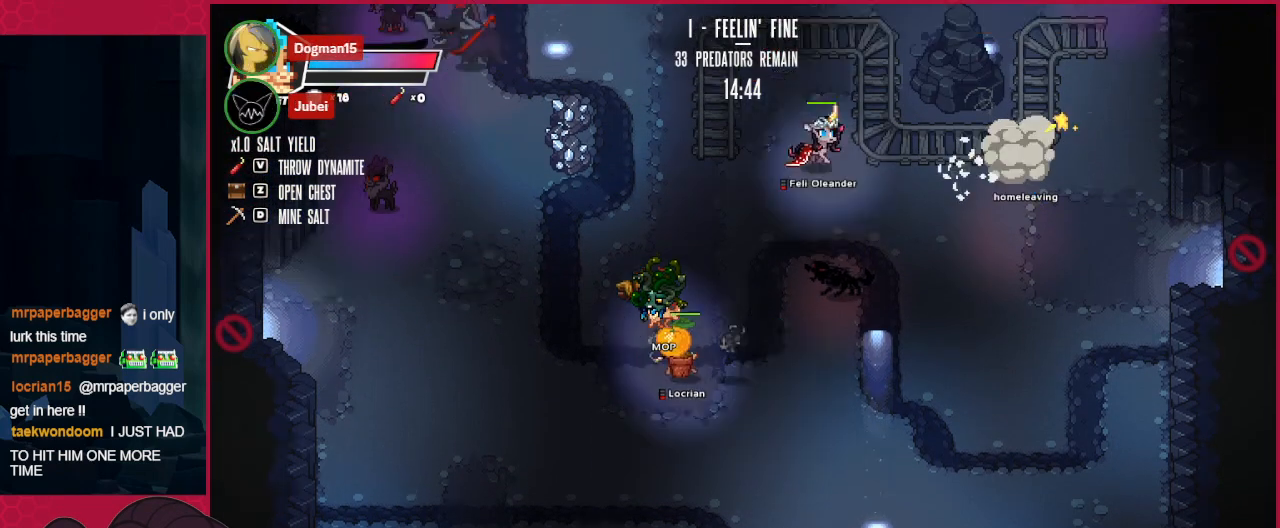
{"keys": ["left"], "events": [[344, "left", "down"], [379, "down", "up"]]}
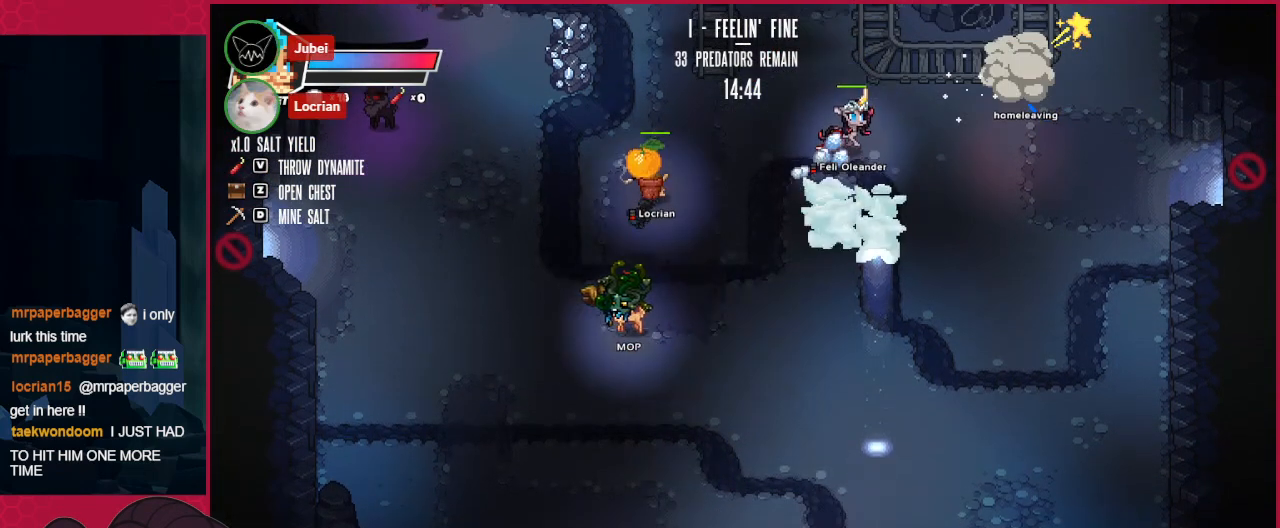
{"keys": ["left", "up"], "events": [[103, "up", "down"]]}
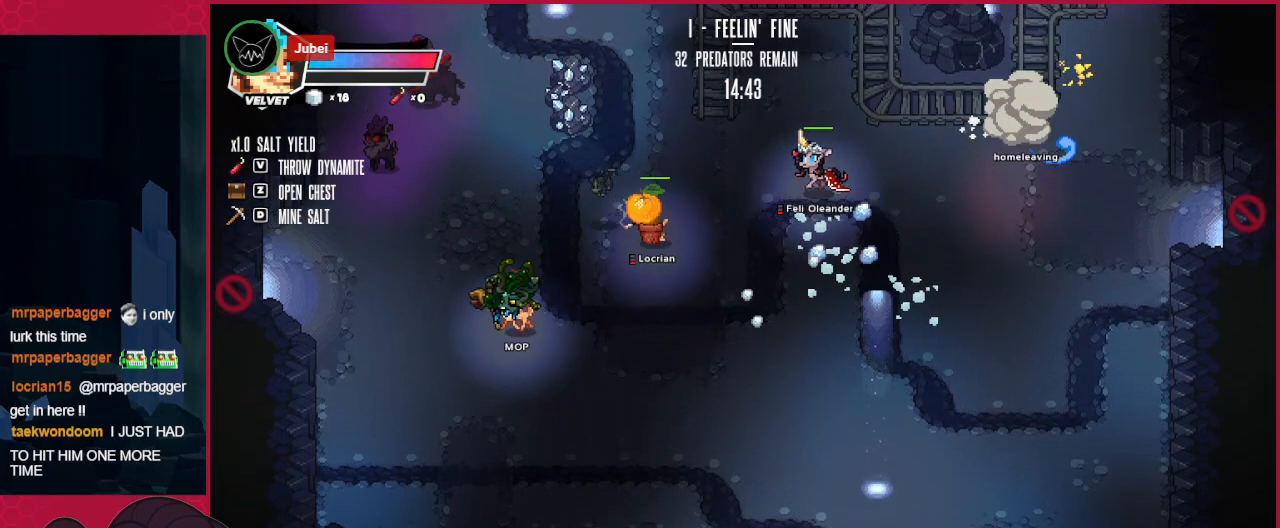
{"keys": ["left", "up"], "events": []}
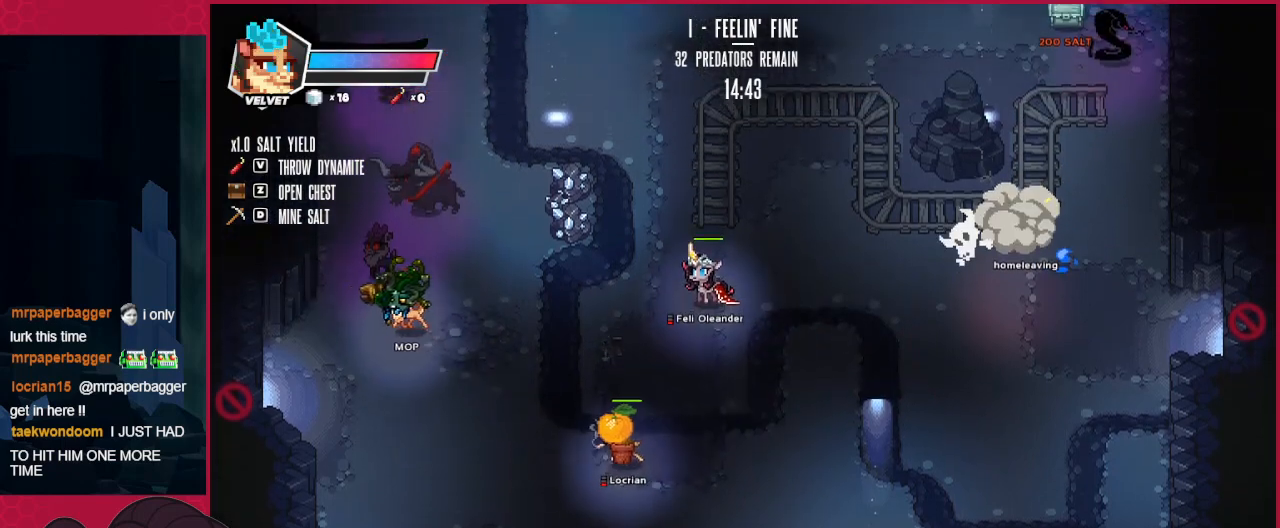
{"keys": [], "events": [[69, "left", "up"], [103, "up", "up"]]}
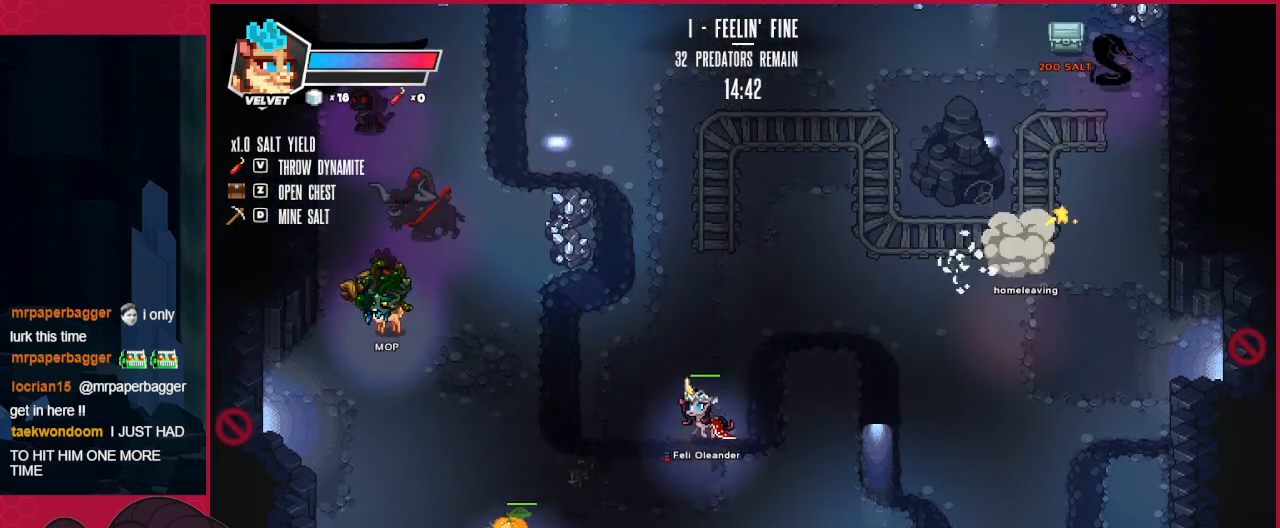
{"keys": [], "events": []}
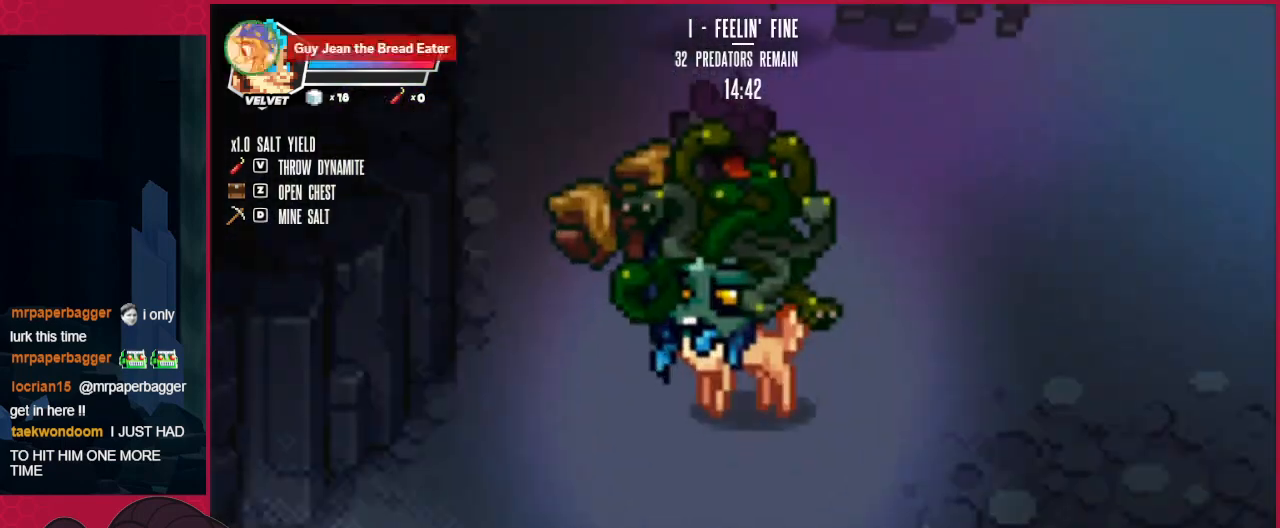
{"keys": [], "events": []}
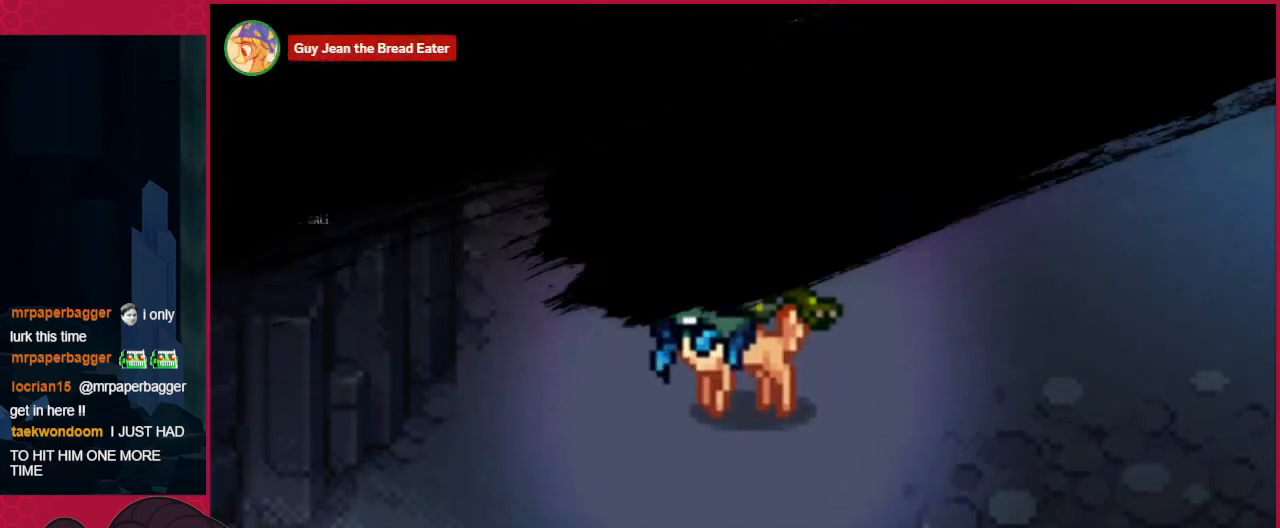
{"keys": [], "events": []}
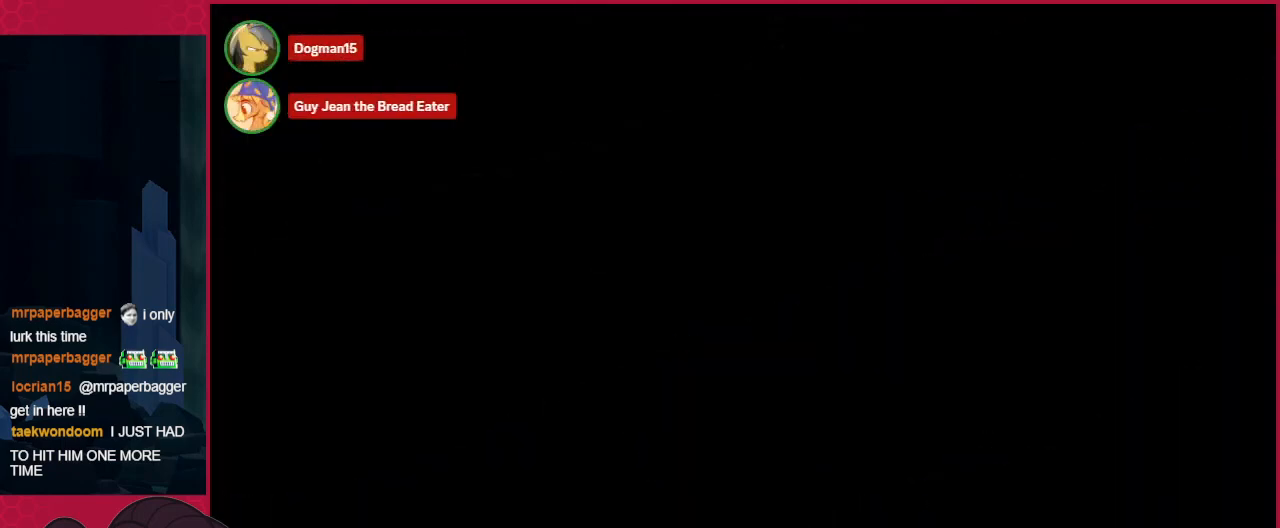
{"keys": [], "events": []}
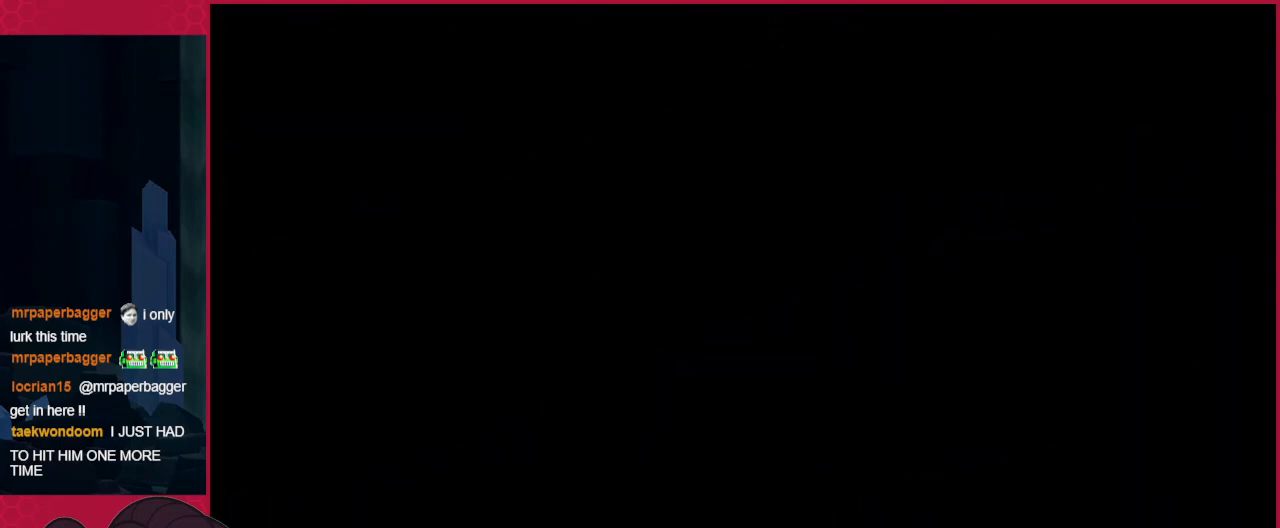
{"keys": [], "events": []}
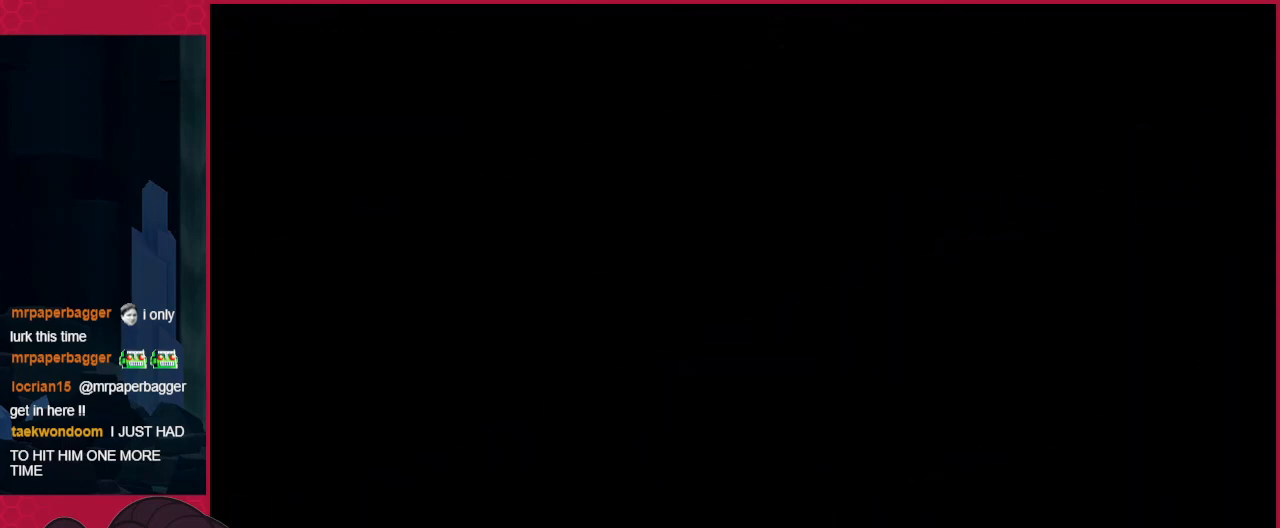
{"keys": [], "events": []}
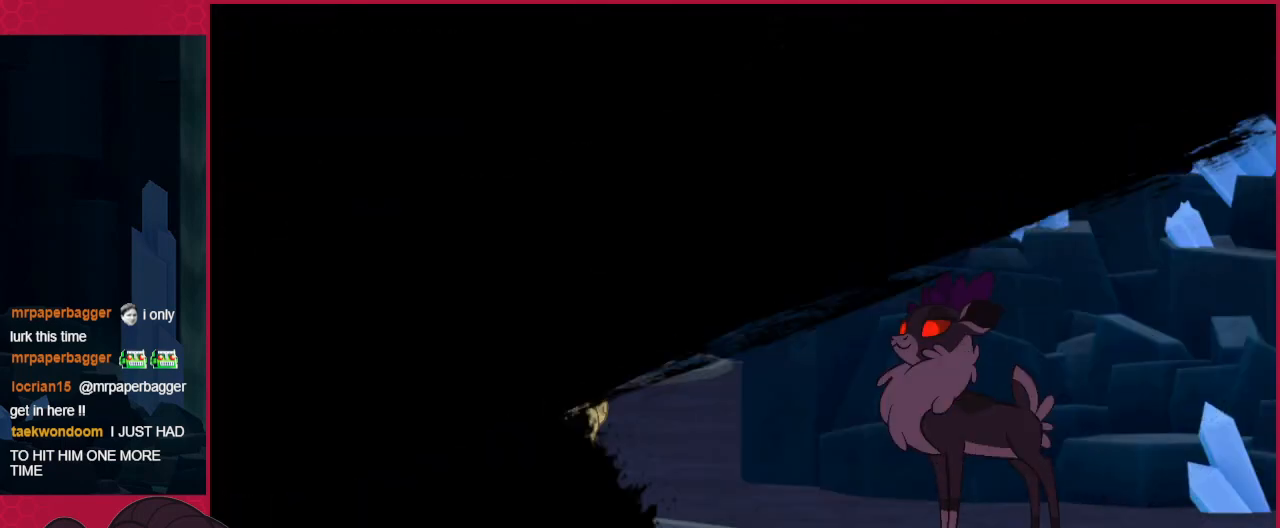
{"keys": [], "events": [[379, "right", "down"], [448, "right", "up"]]}
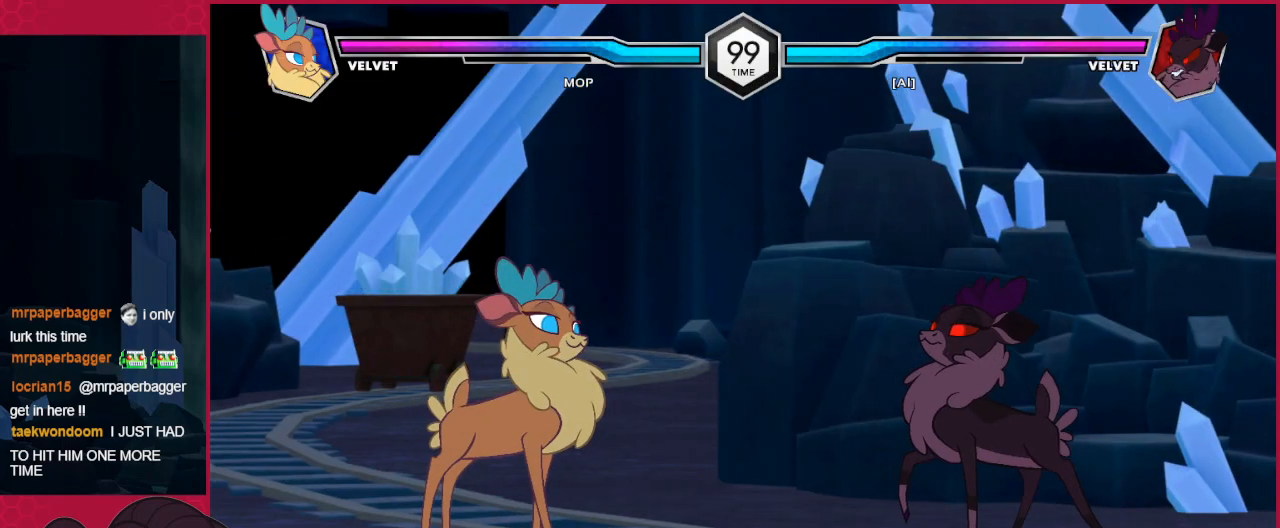
{"keys": [], "events": [[35, "right", "down"], [173, "down", "down"], [173, "right", "up"], [207, "c", "down"], [345, "c", "up"], [482, "down", "up"]]}
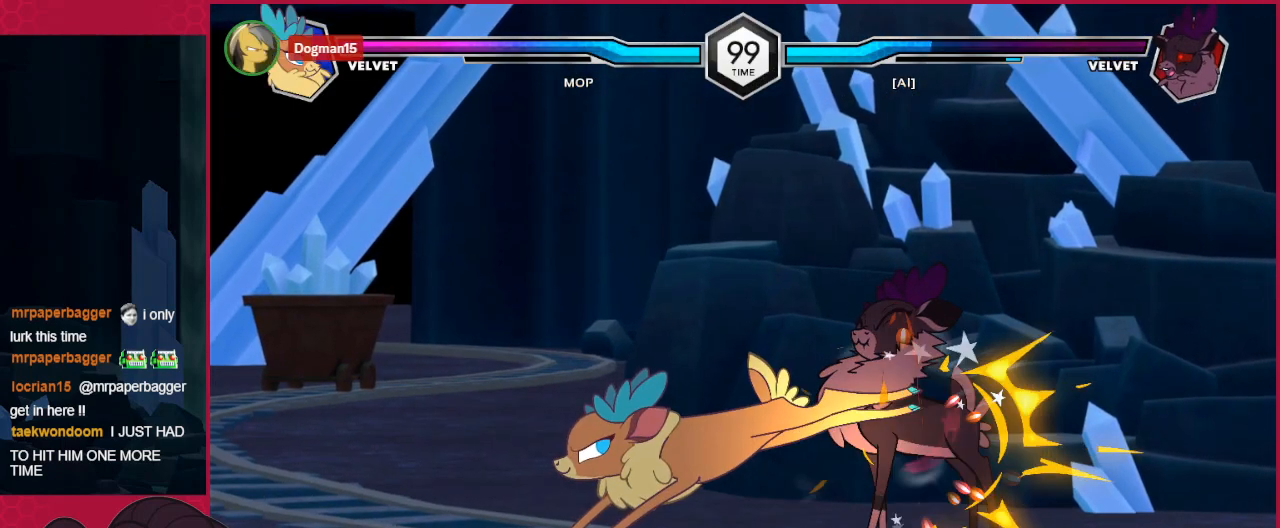
{"keys": ["right"], "events": [[275, "right", "down"], [379, "right", "up"], [482, "right", "down"]]}
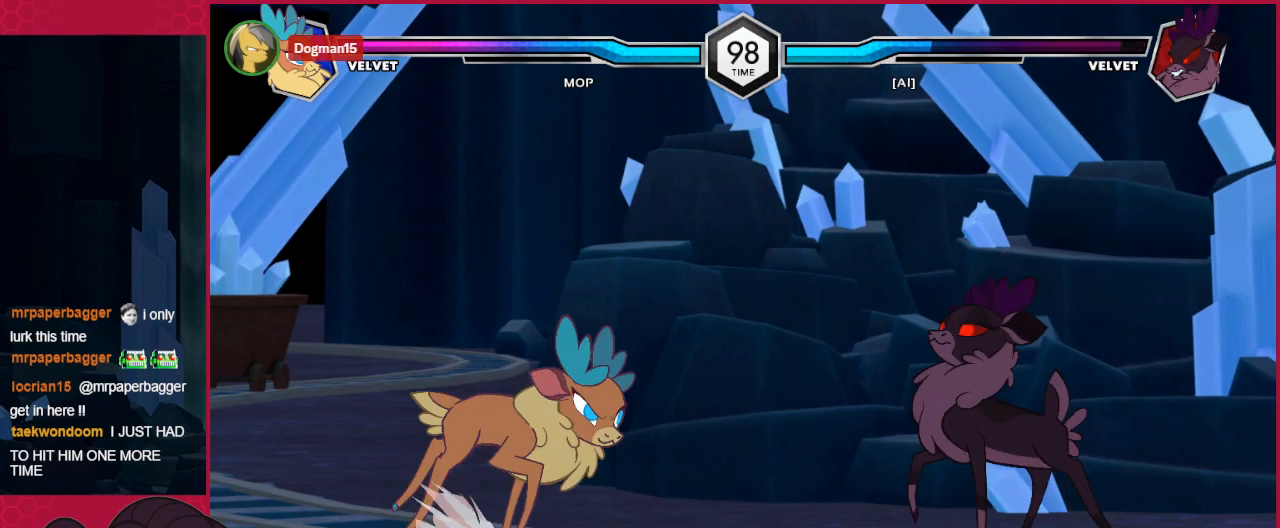
{"keys": [], "events": [[34, "right", "up"], [103, "down", "down"], [138, "c", "down"], [447, "c", "up"], [447, "down", "up"]]}
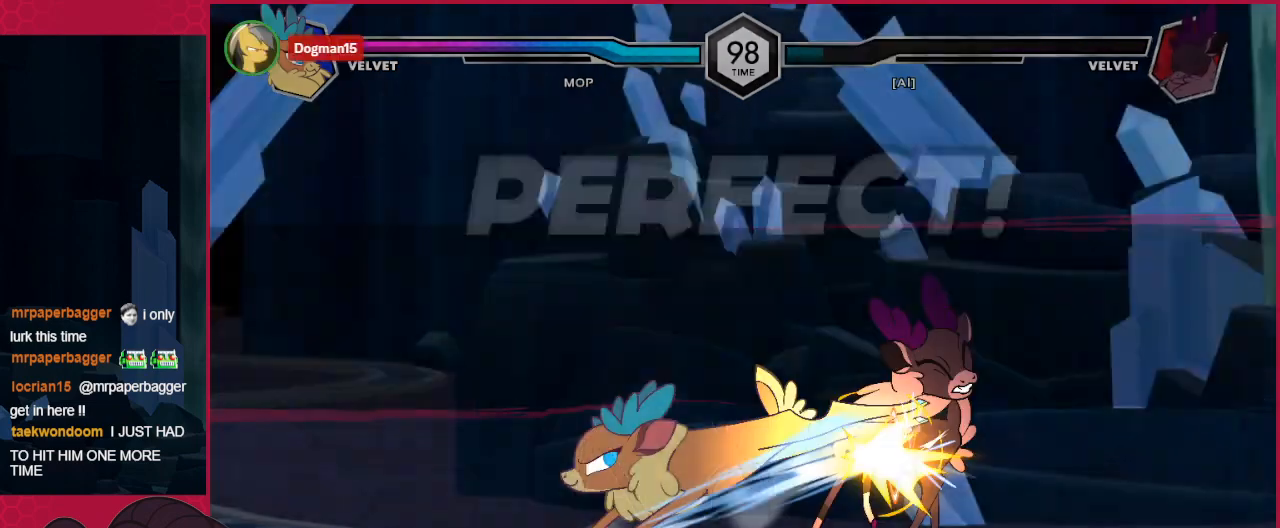
{"keys": [], "events": []}
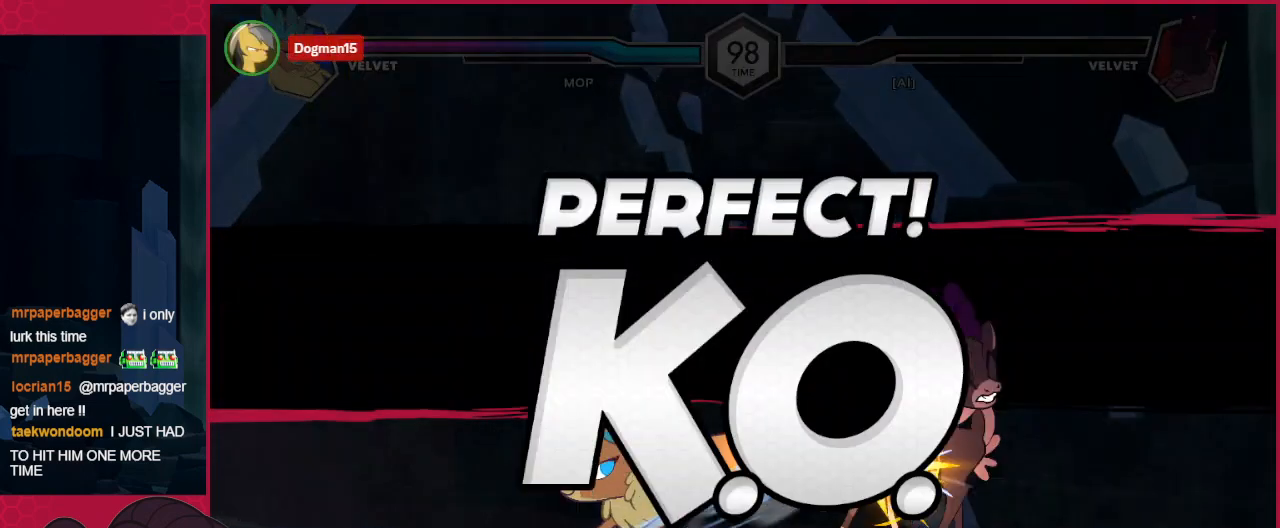
{"keys": [], "events": []}
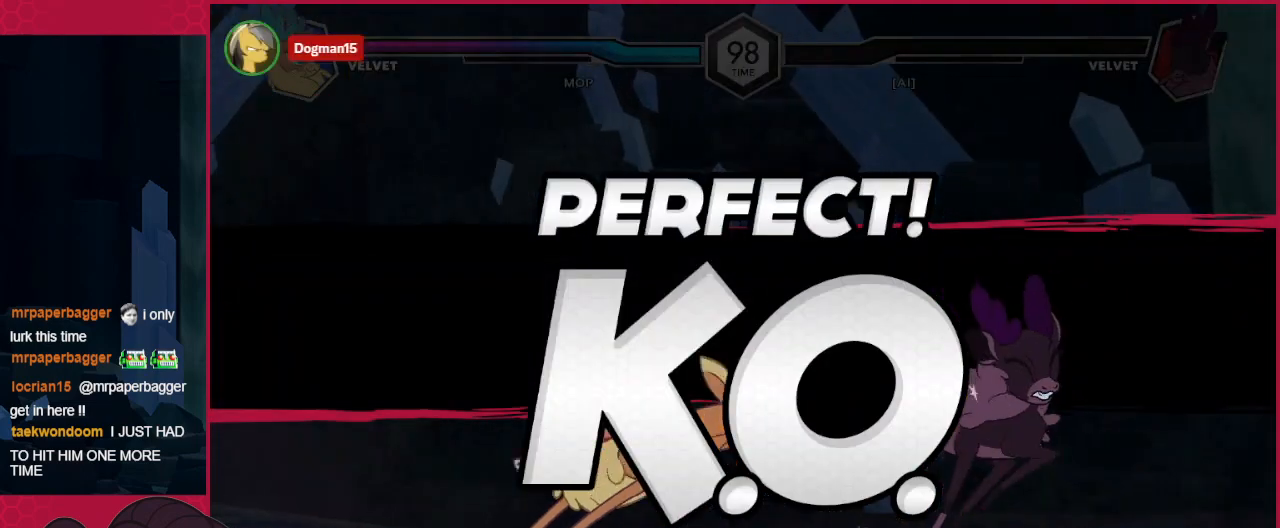
{"keys": [], "events": []}
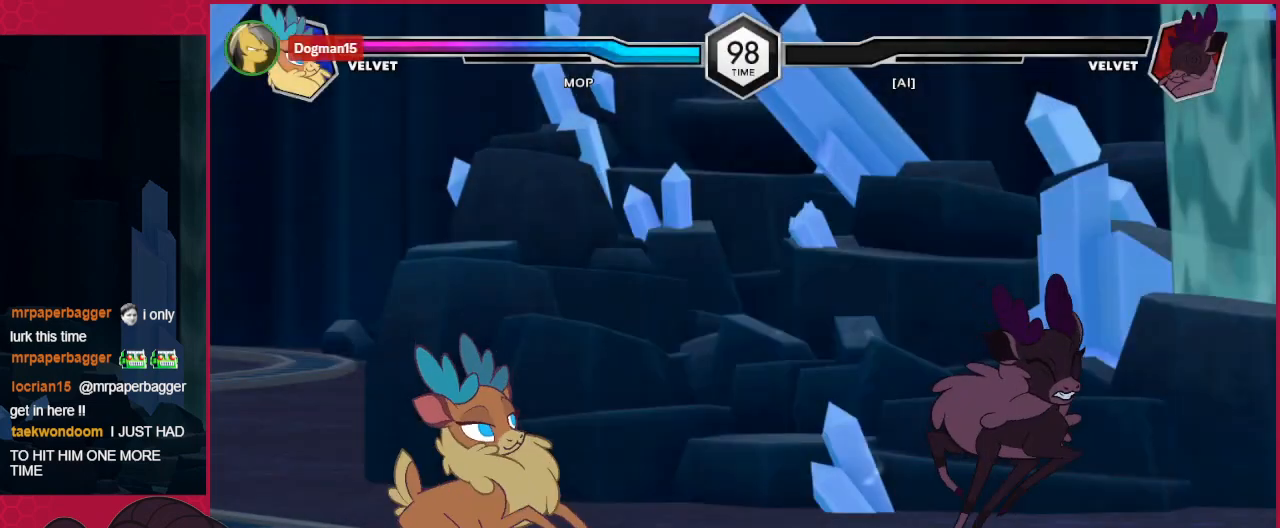
{"keys": [], "events": []}